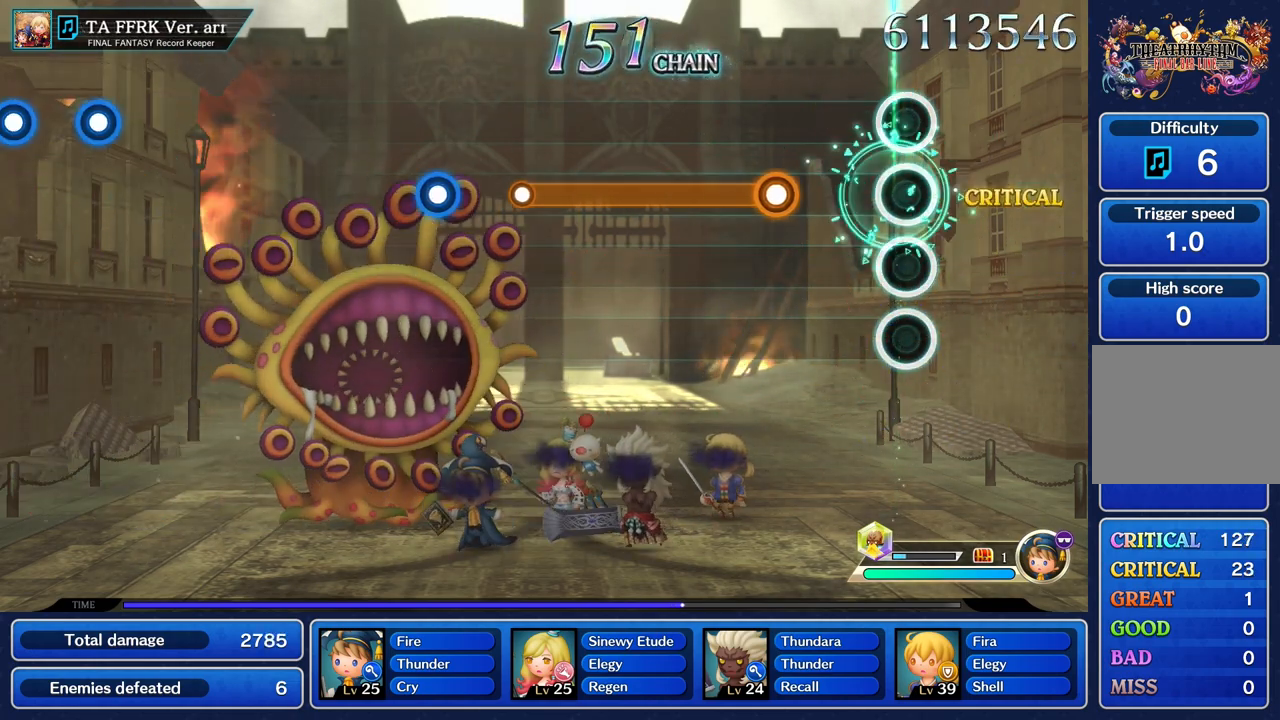
Gameplay with a controller (PlayStation layout); each line is a JSON object with the inputs held at the frame after it. "events" lists button and stick changes between this image and that frame as [ms after this image, input, new state], when the widget could be followed in between. Not read: CIRCLE CROSS L3 R3.
{"buttons": ["R1"], "left_stick": "center", "right_stick": "center", "events": [[384, "R1", "down"]]}
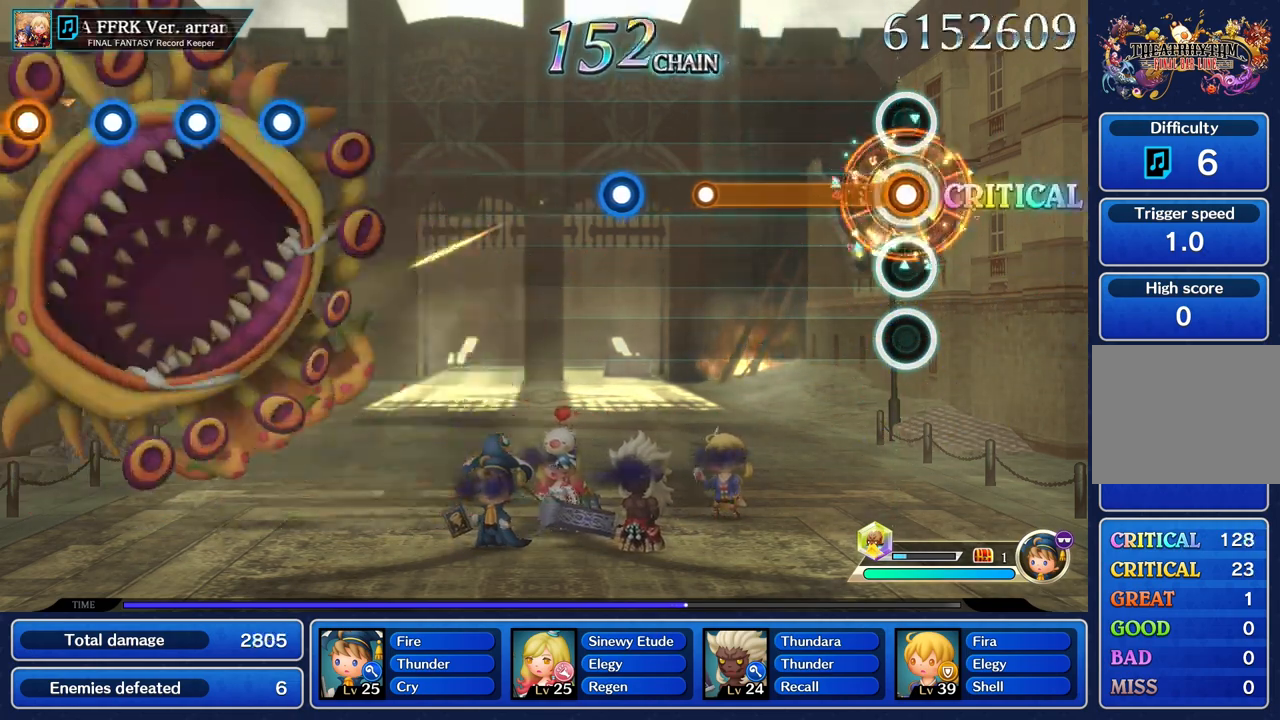
{"buttons": ["R1"], "left_stick": "center", "right_stick": "center", "events": []}
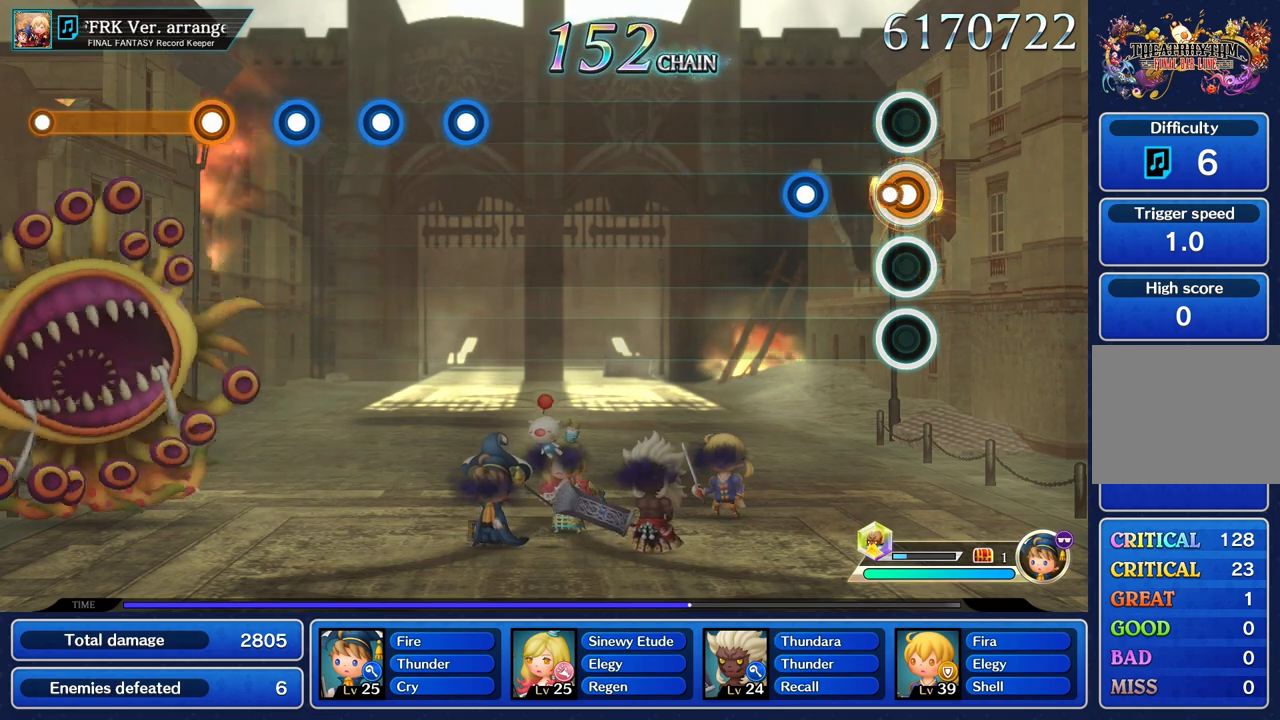
{"buttons": [], "left_stick": "center", "right_stick": "center", "events": [[83, "R1", "up"], [300, "R1", "down"], [434, "R1", "up"]]}
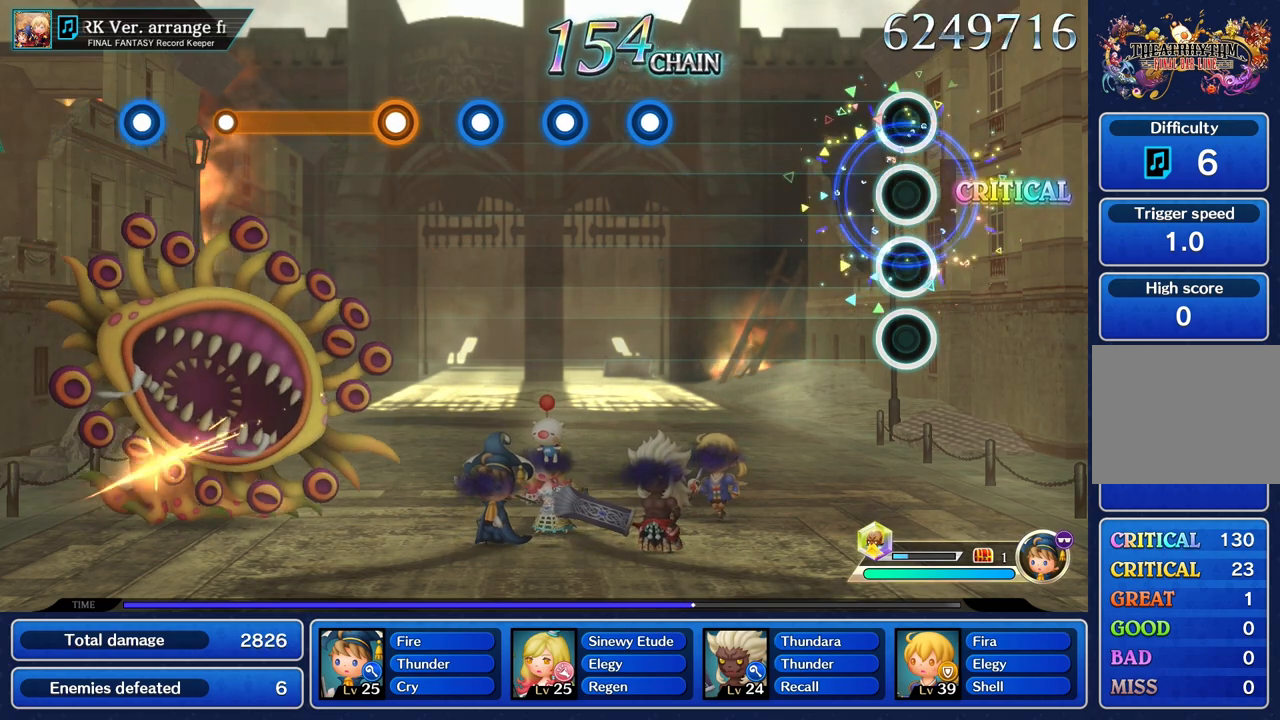
{"buttons": [], "left_stick": "center", "right_stick": "center", "events": []}
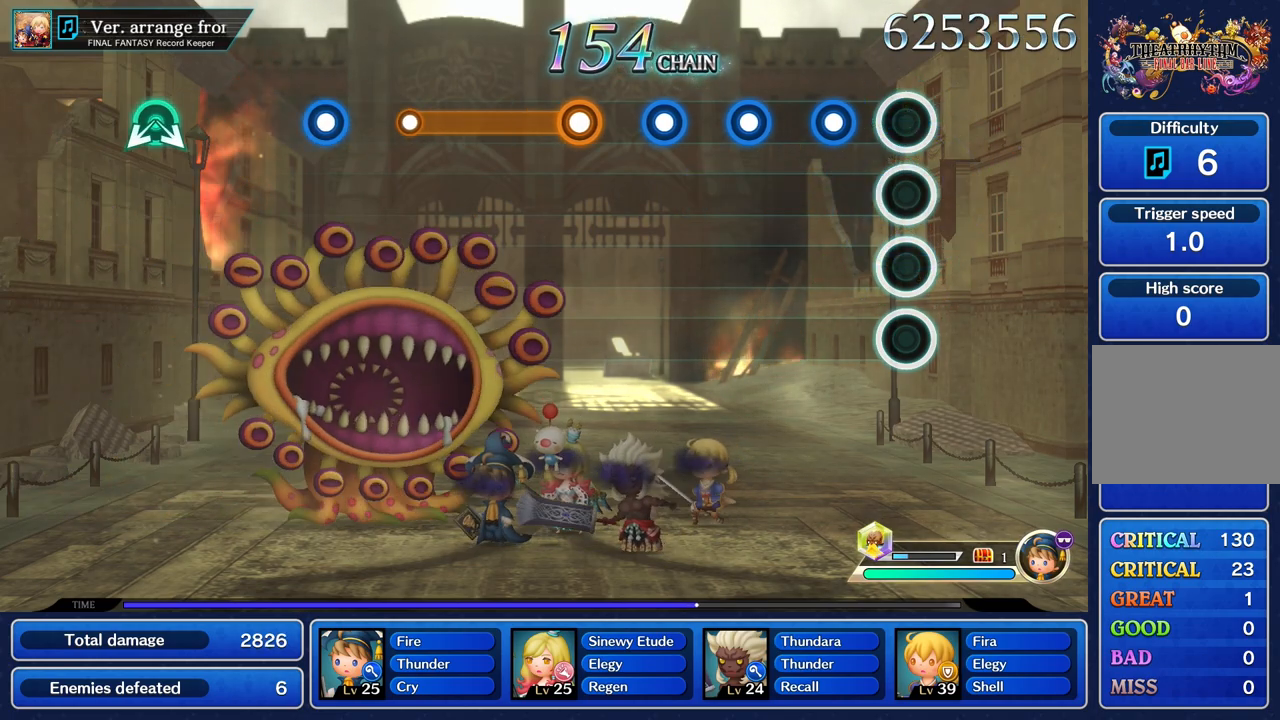
{"buttons": ["R1"], "left_stick": "center", "right_stick": "center", "events": [[200, "R1", "down"], [334, "R1", "up"], [450, "R1", "down"]]}
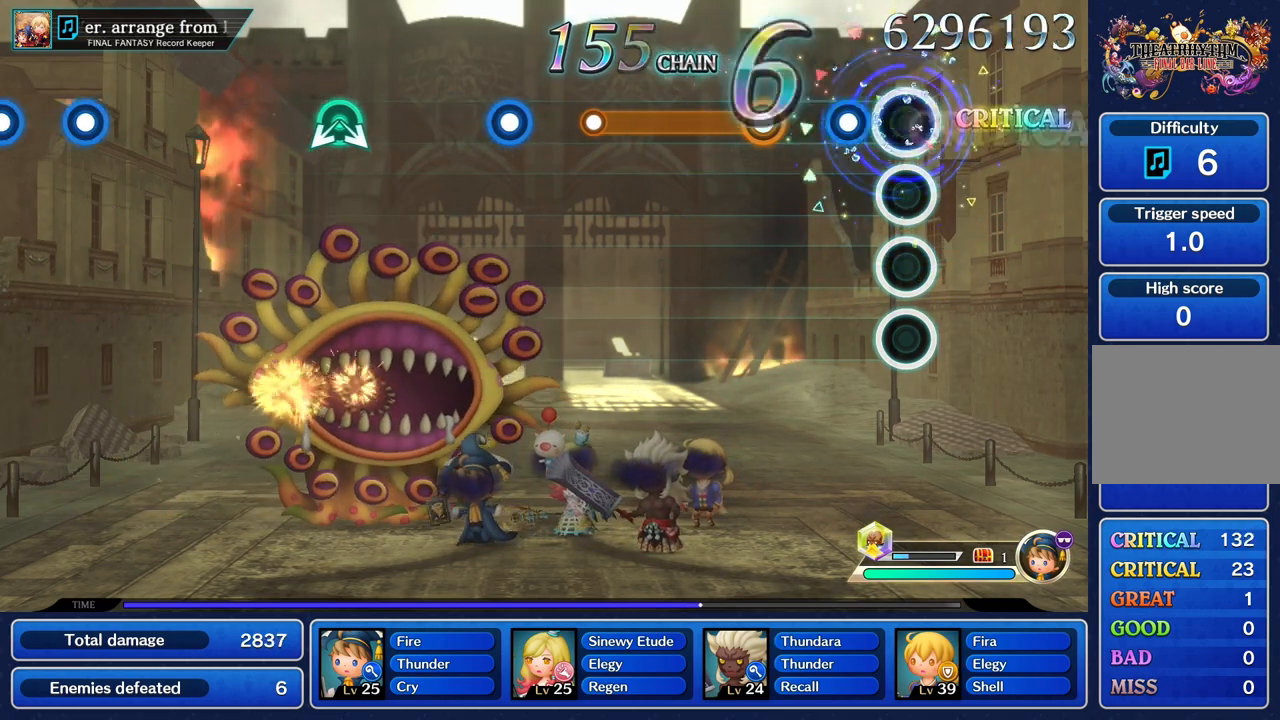
{"buttons": ["R1"], "left_stick": "center", "right_stick": "center", "events": [[67, "R1", "up"], [201, "R1", "down"], [301, "R1", "up"], [417, "R1", "down"]]}
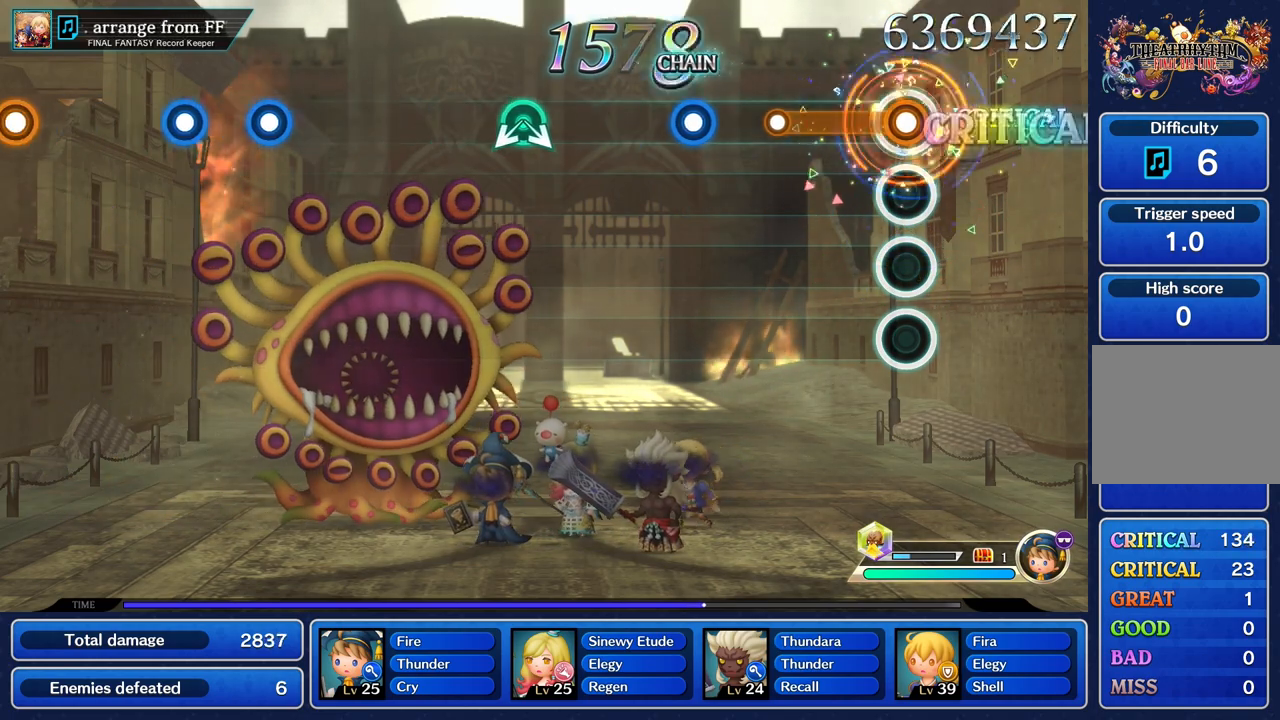
{"buttons": [], "left_stick": "center", "right_stick": "center", "events": [[384, "R1", "up"]]}
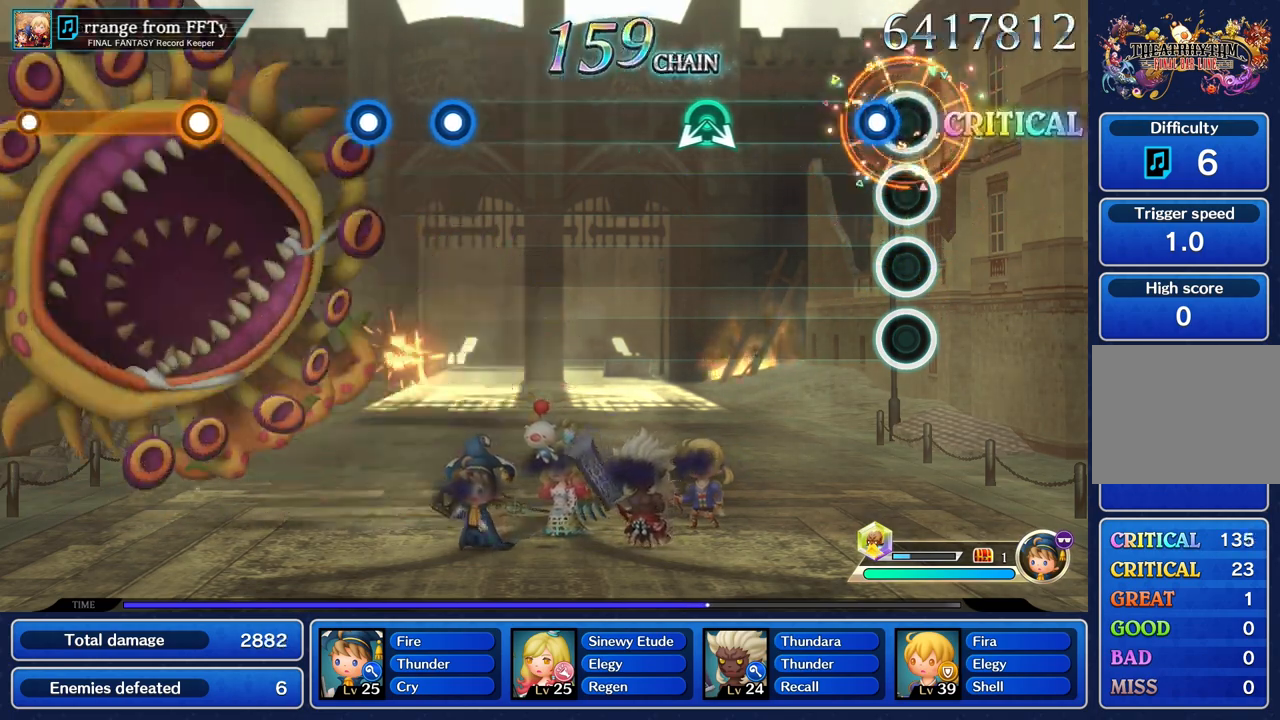
{"buttons": [], "left_stick": "center", "right_stick": "center", "events": [[134, "R1", "down"], [234, "R1", "up"]]}